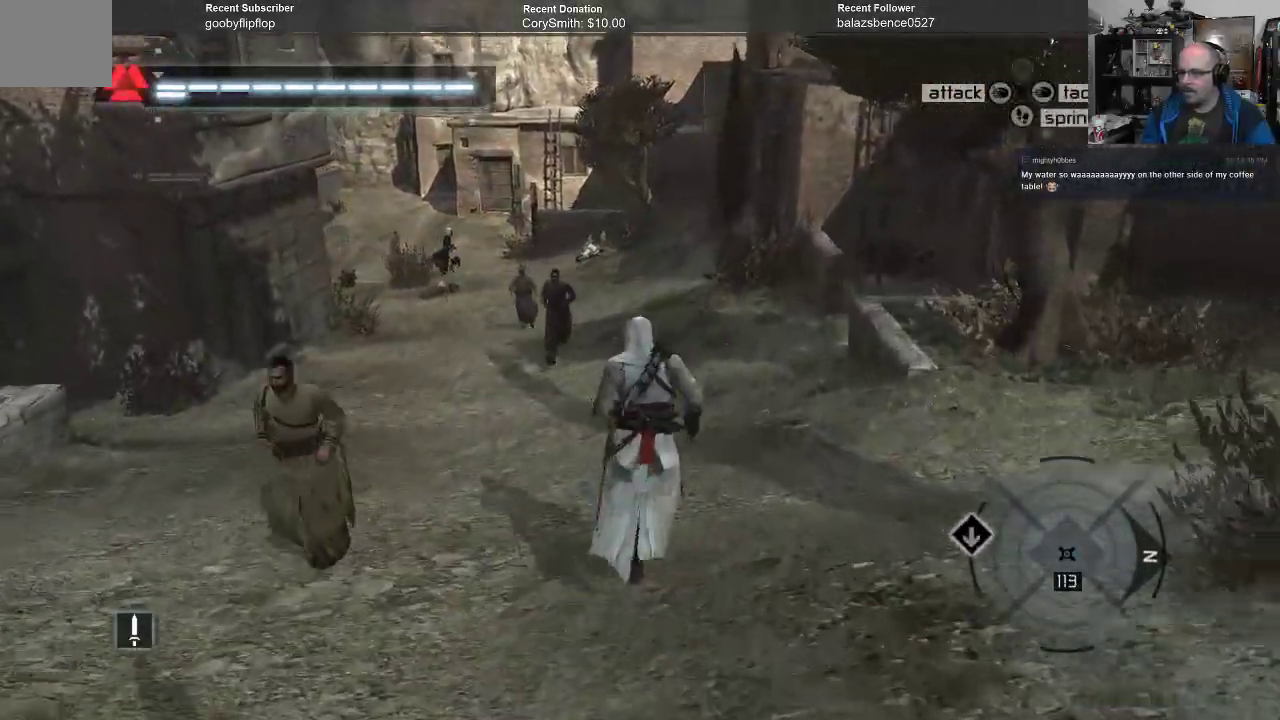
Gameplay with a controller (Xbox layout); each line is a JSON object with the inputs held at the frame after it (dt_ms = milliseconds from this image to that frame). "events" lists button and stick changes between this image and that frame as [ms after this image, input, new state], when the widget could be followed in between.
{"dt_ms": 1000, "buttons": ["A", "R1"], "left_stick": "up", "right_stick": "center"}
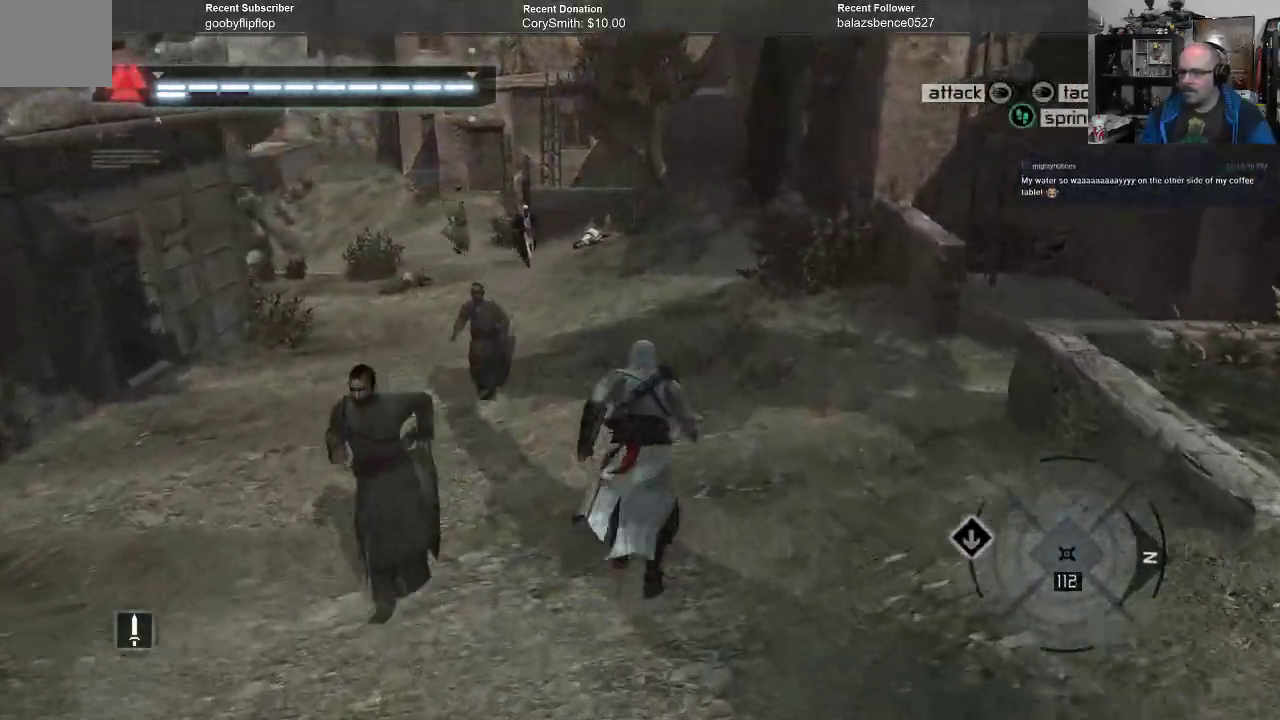
{"dt_ms": 500, "buttons": ["A", "R1"], "left_stick": "up", "right_stick": "center", "events": []}
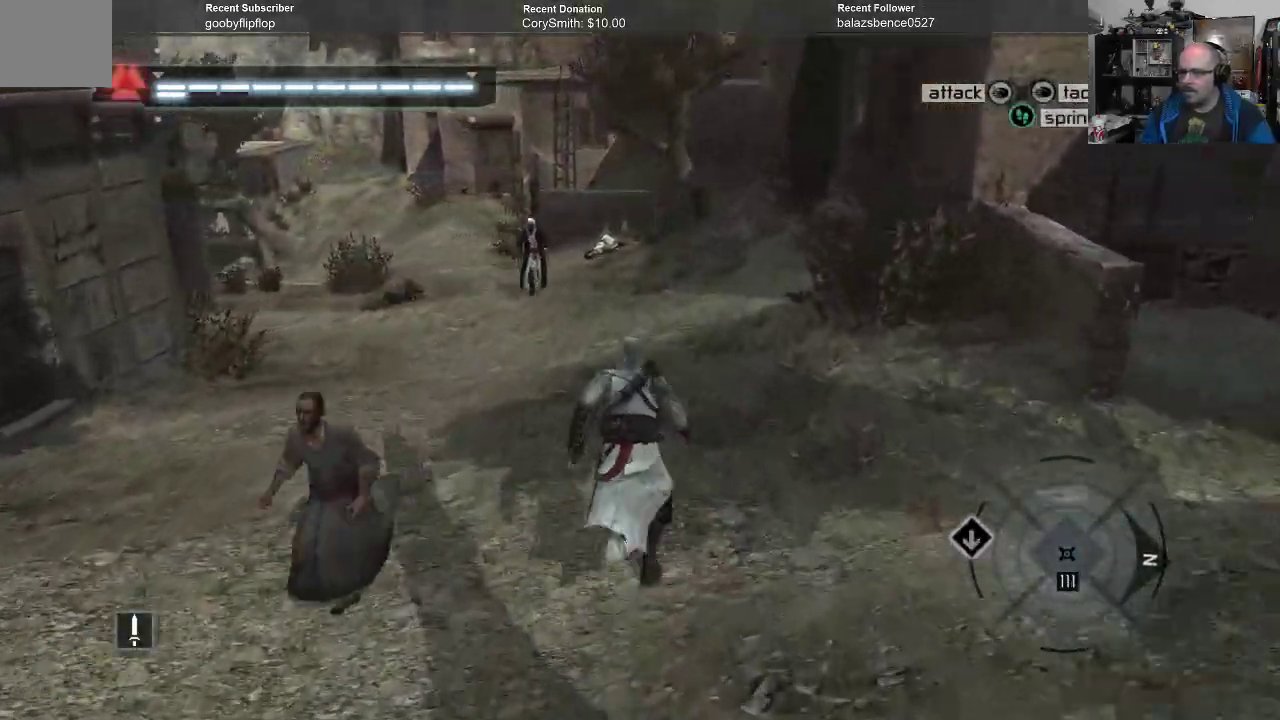
{"dt_ms": 1000, "buttons": ["A", "R1"], "left_stick": "up", "right_stick": "center"}
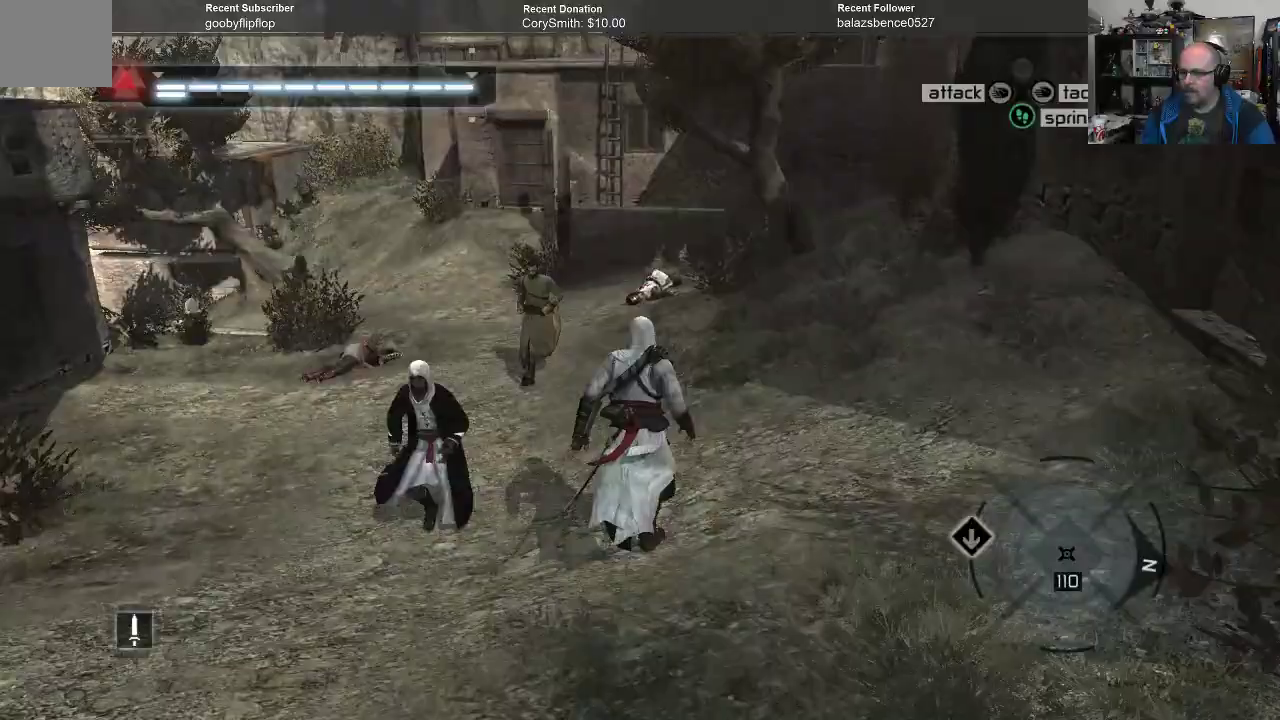
{"dt_ms": 500, "buttons": ["A", "R1"], "left_stick": "up", "right_stick": "center", "events": []}
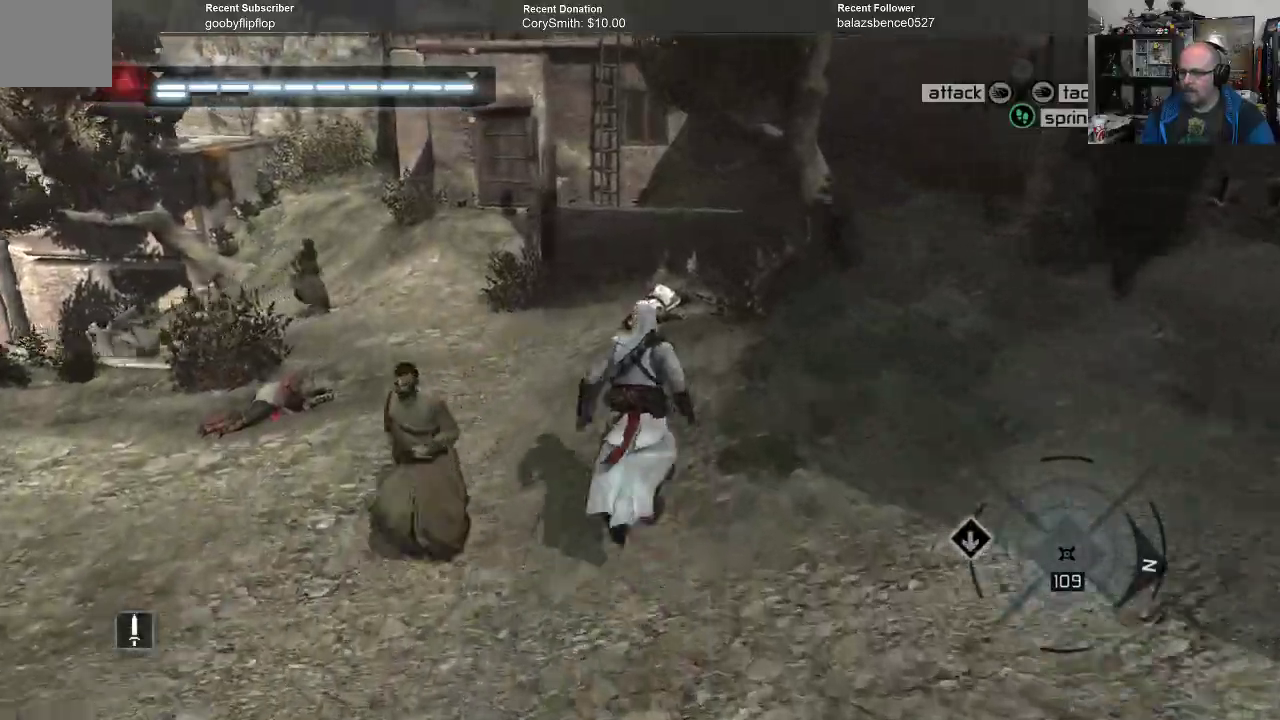
{"dt_ms": 500, "buttons": ["A", "R1"], "left_stick": "up", "right_stick": "center", "events": []}
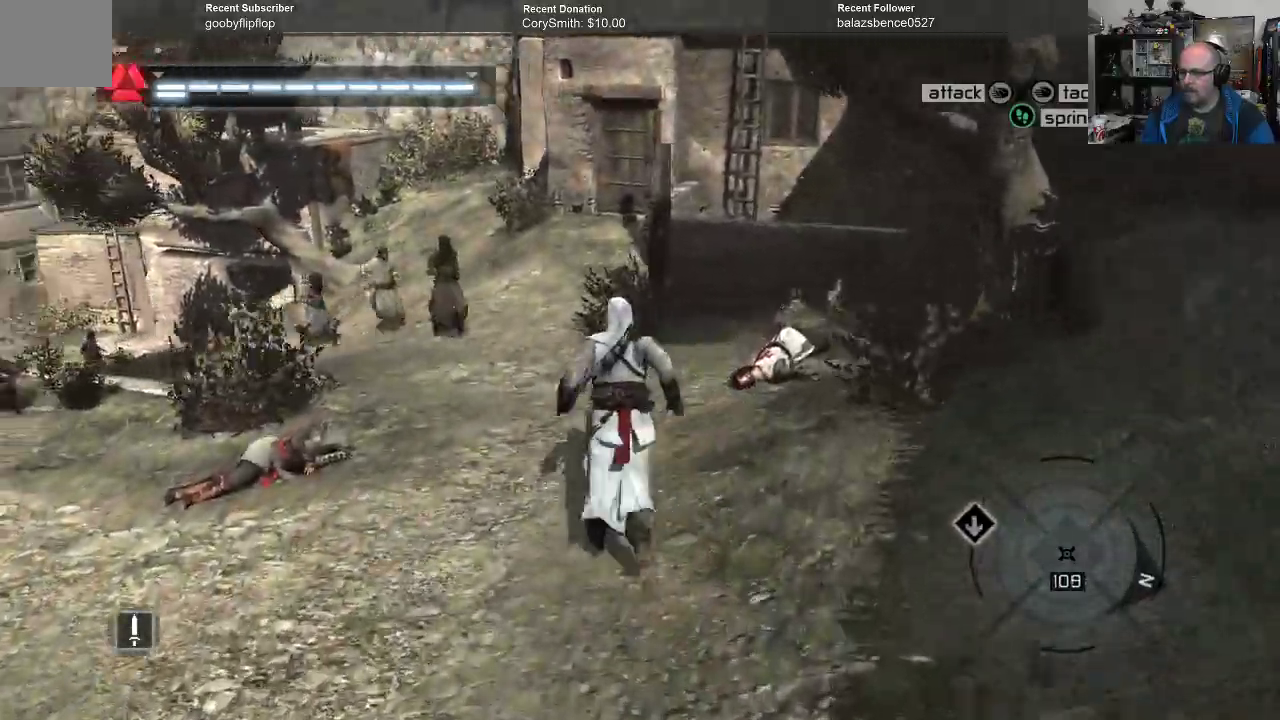
{"dt_ms": 500, "buttons": ["A", "R1"], "left_stick": "up", "right_stick": "center", "events": []}
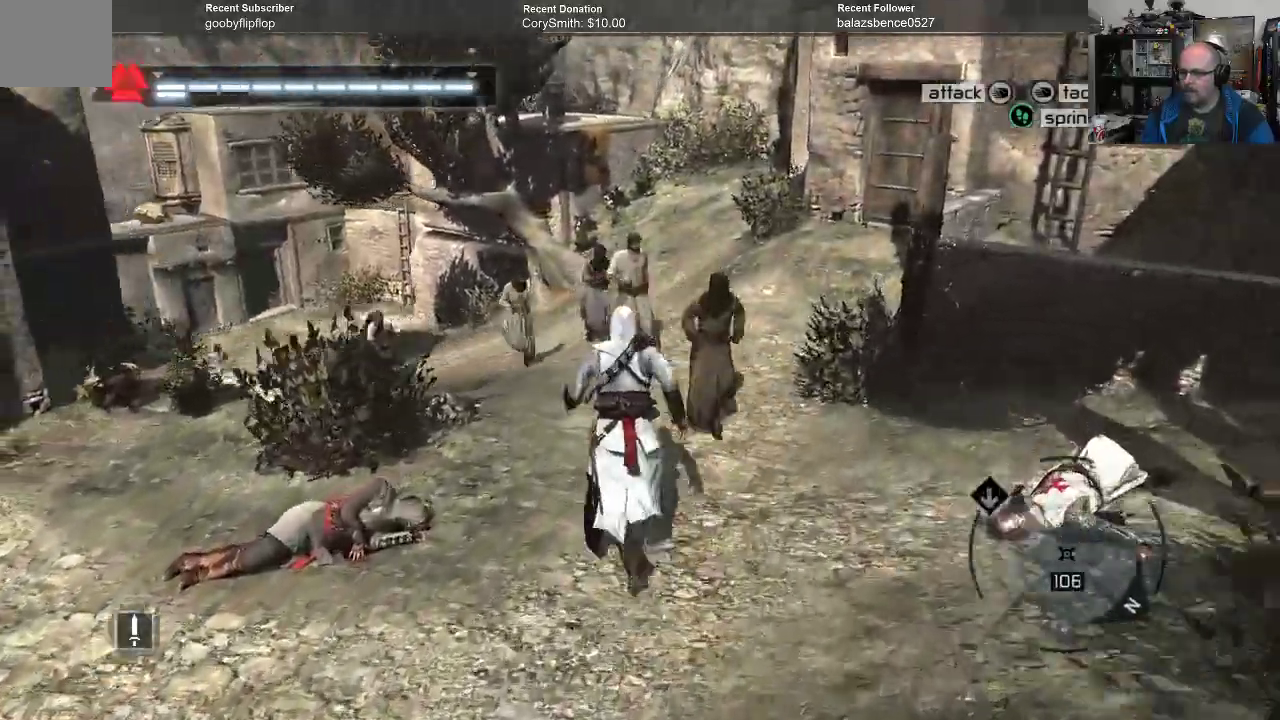
{"dt_ms": 500, "buttons": ["A", "R1"], "left_stick": "up", "right_stick": "center", "events": []}